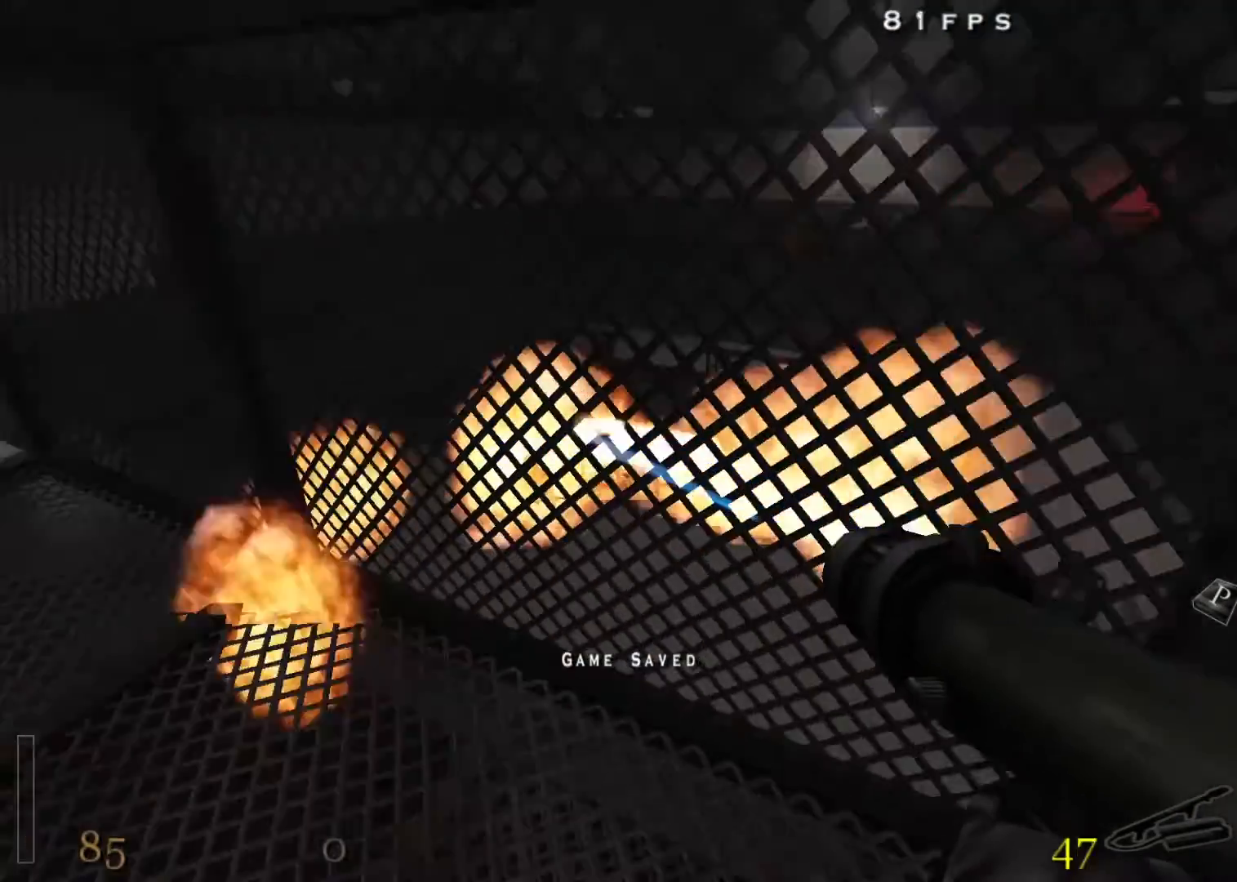
Gameplay with keyboard and mouse; each line is a JSON object with the keys and mouse buttons held at the frame after it. "events" lists presses ("down") and releases ("up") of "1", "2", "3", "4", "5", "a", "alt", "c", "ctrl", "d", "e", "f", "q", "r", "s", "shift", "space", "tab", "v", "w", "x", "z", "mouse_left", "mouse_middle", "mouse_right", "mouse_wheel_up" and "mouse_wheel_down" between this image and that frame as [ms after this image, input, new state], when the widget could be followed in between. "mouse_left", "mouse_middle", "mouse_right", "mouse_wheel_up", "mouse_wheel_down" = the "left", "middle", "right", "wheel_up", "wheel_down" buttons of the "mouse" list. No other keys are recorded. Mouse movement is not recorded.
{"keys": ["d", "shift", "w"], "mouse": [], "events": [[133, "space", "down"], [317, "w", "down"], [400, "mouse_left", "up"], [400, "space", "up"]]}
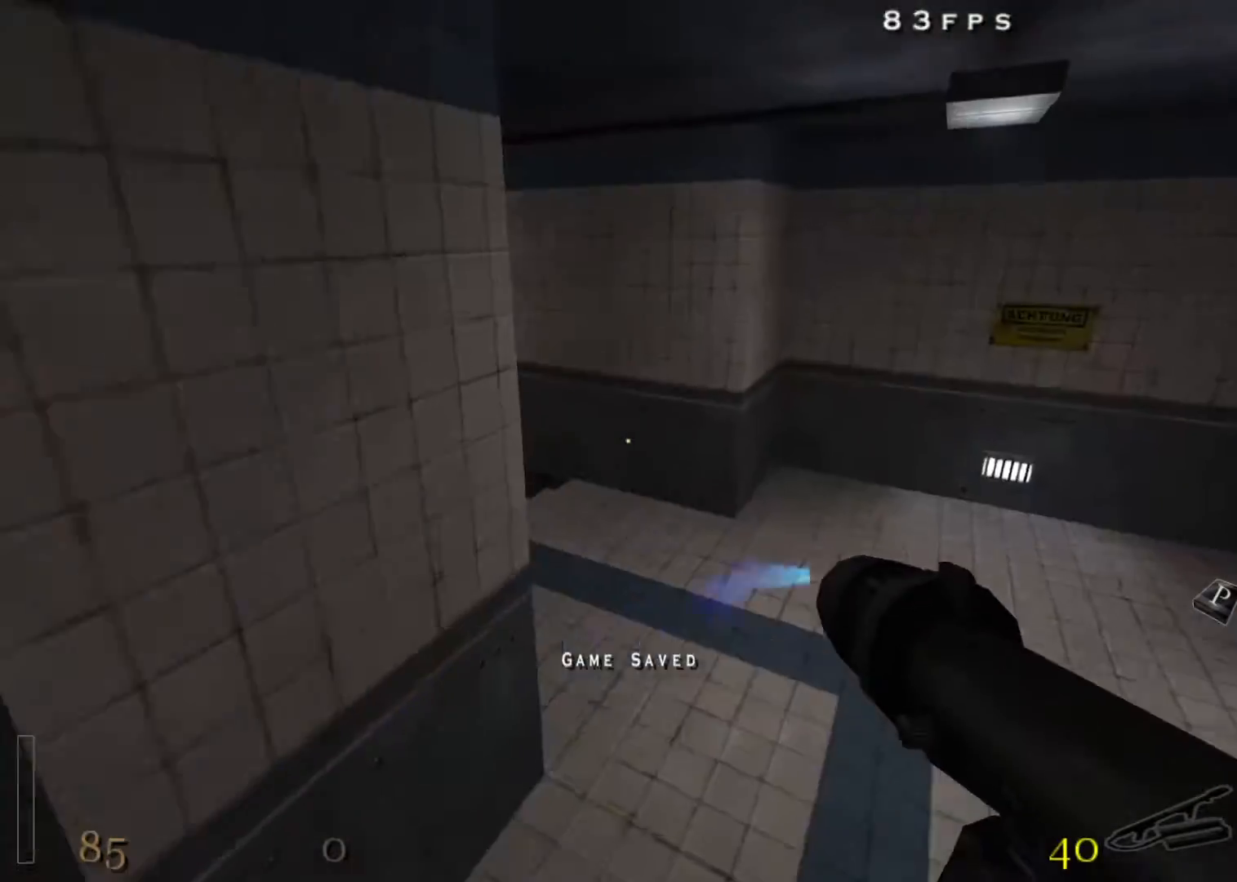
{"keys": ["a", "shift", "w"], "mouse": [], "events": [[50, "shift", "up"], [133, "a", "down"], [183, "d", "up"], [467, "shift", "down"]]}
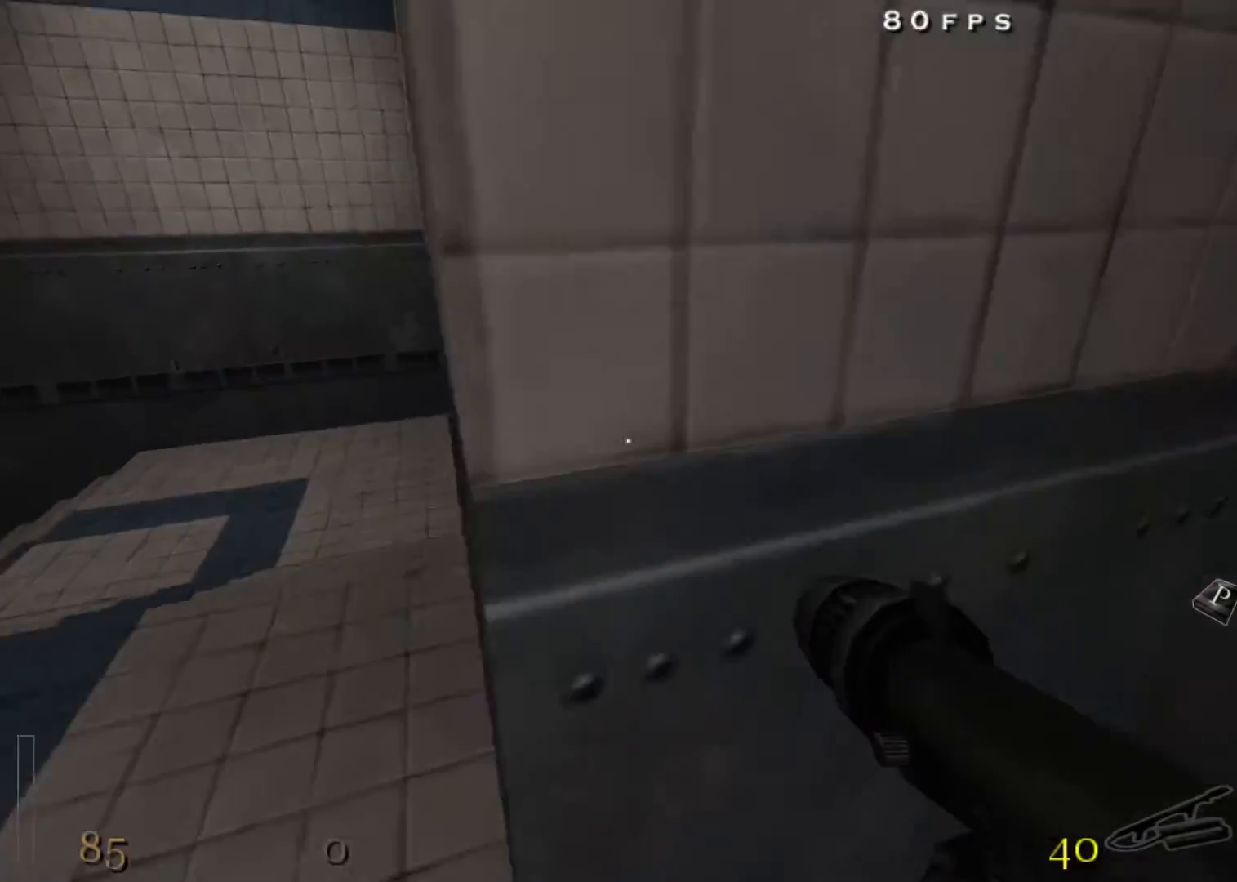
{"keys": ["d", "shift", "w"], "mouse": [], "events": [[200, "shift", "up"], [350, "shift", "down"], [383, "a", "up"], [483, "d", "down"]]}
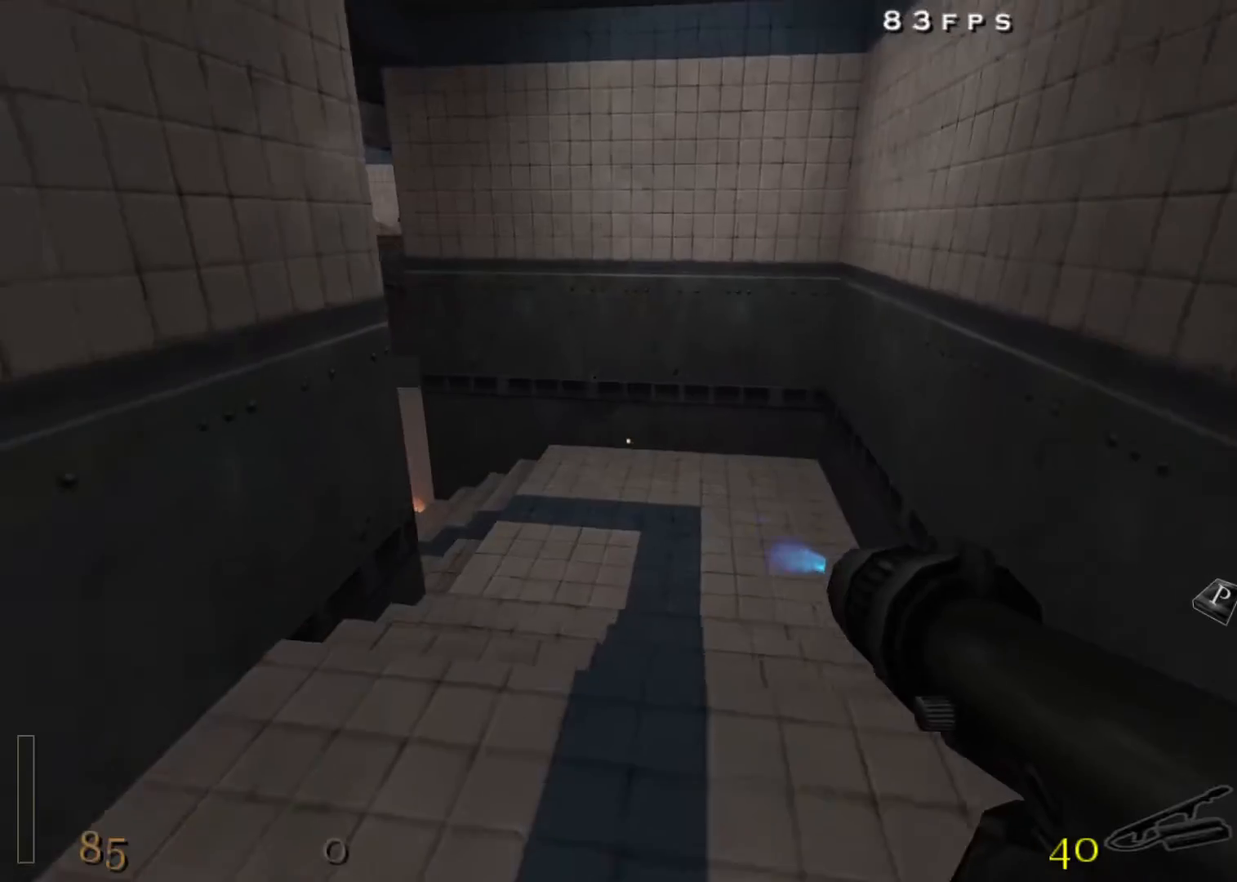
{"keys": ["d", "w"], "mouse": [], "events": [[83, "a", "down"], [83, "d", "up"], [167, "shift", "up"], [317, "a", "up"], [317, "d", "down"]]}
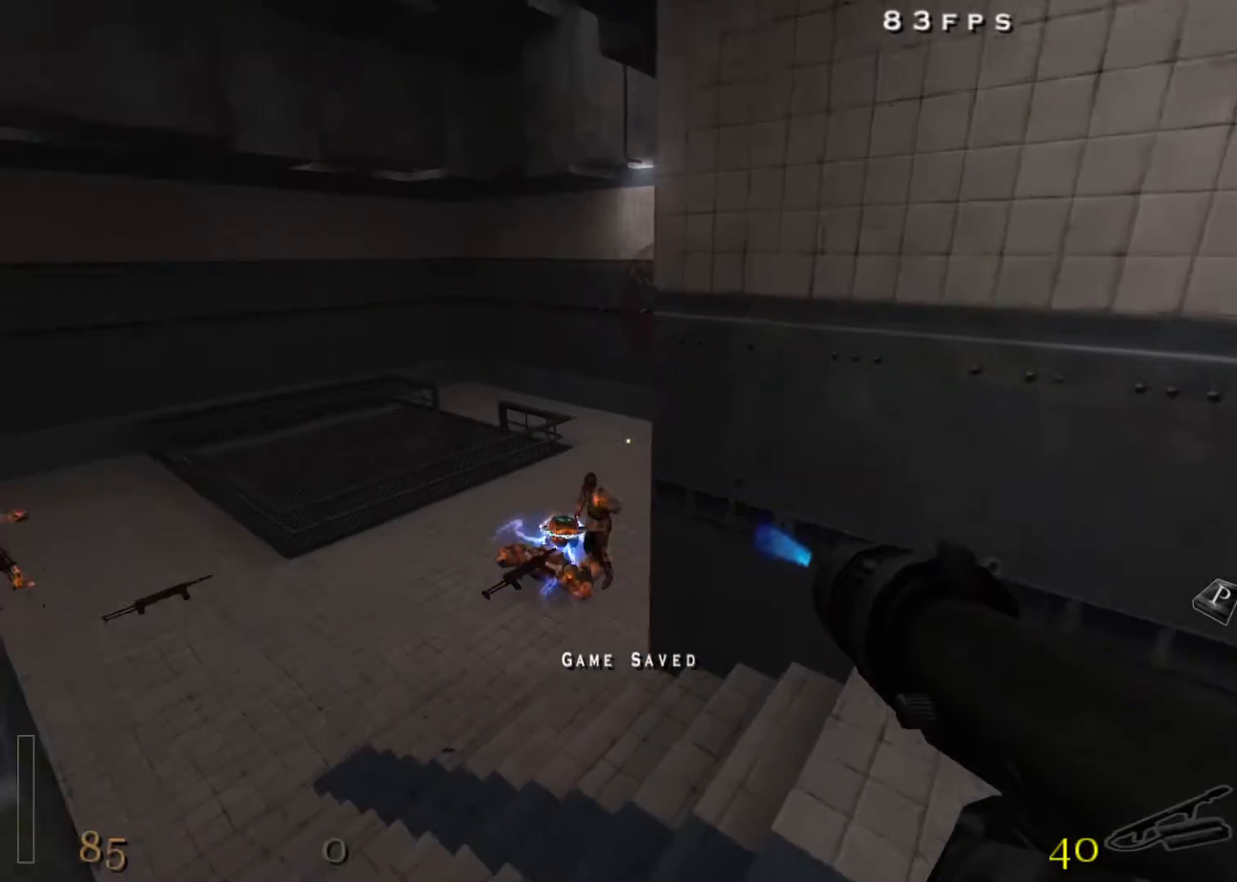
{"keys": ["a", "shift", "w"], "mouse": ["left"], "events": [[50, "a", "down"], [50, "d", "up"], [100, "shift", "down"], [133, "mouse_left", "down"]]}
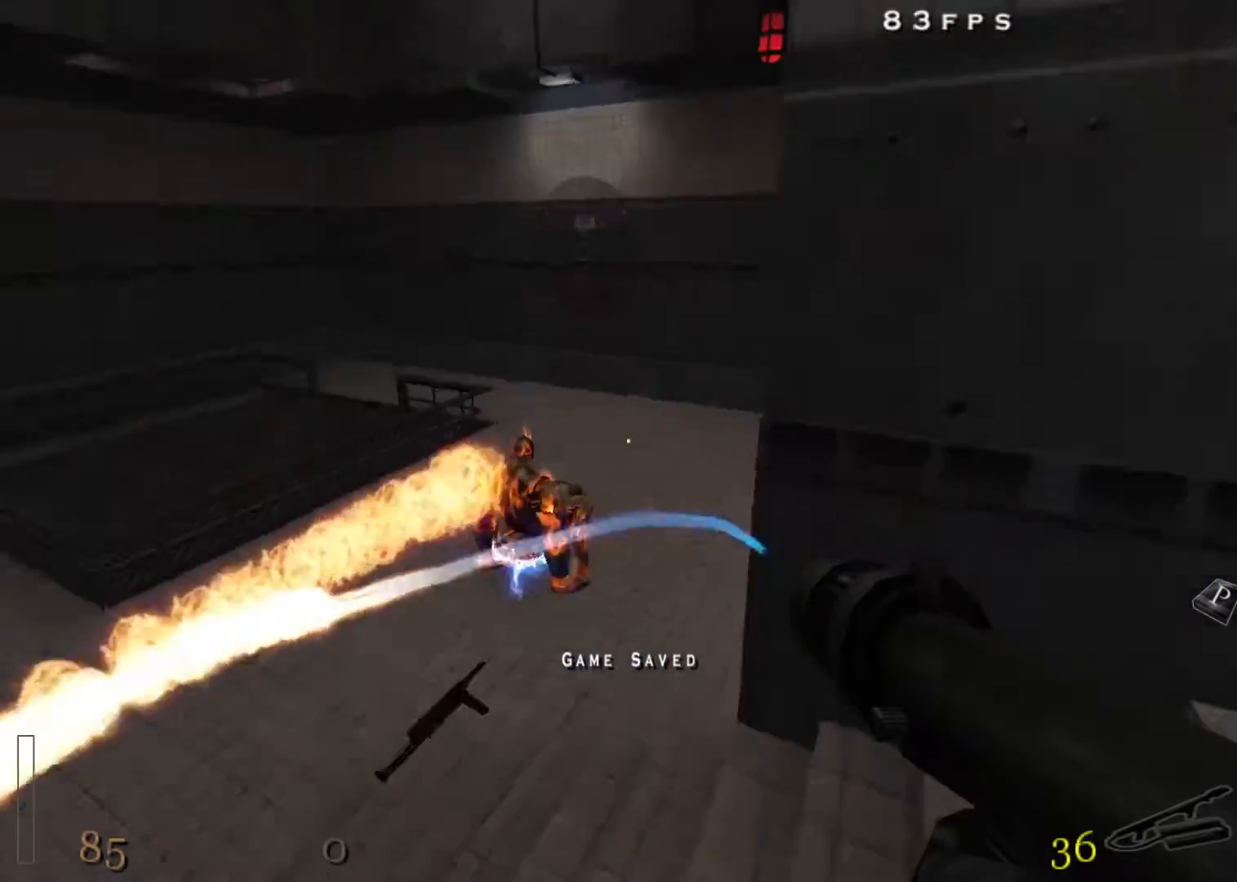
{"keys": ["w"], "mouse": [], "events": [[67, "shift", "up"], [300, "mouse_left", "up"], [383, "a", "up"]]}
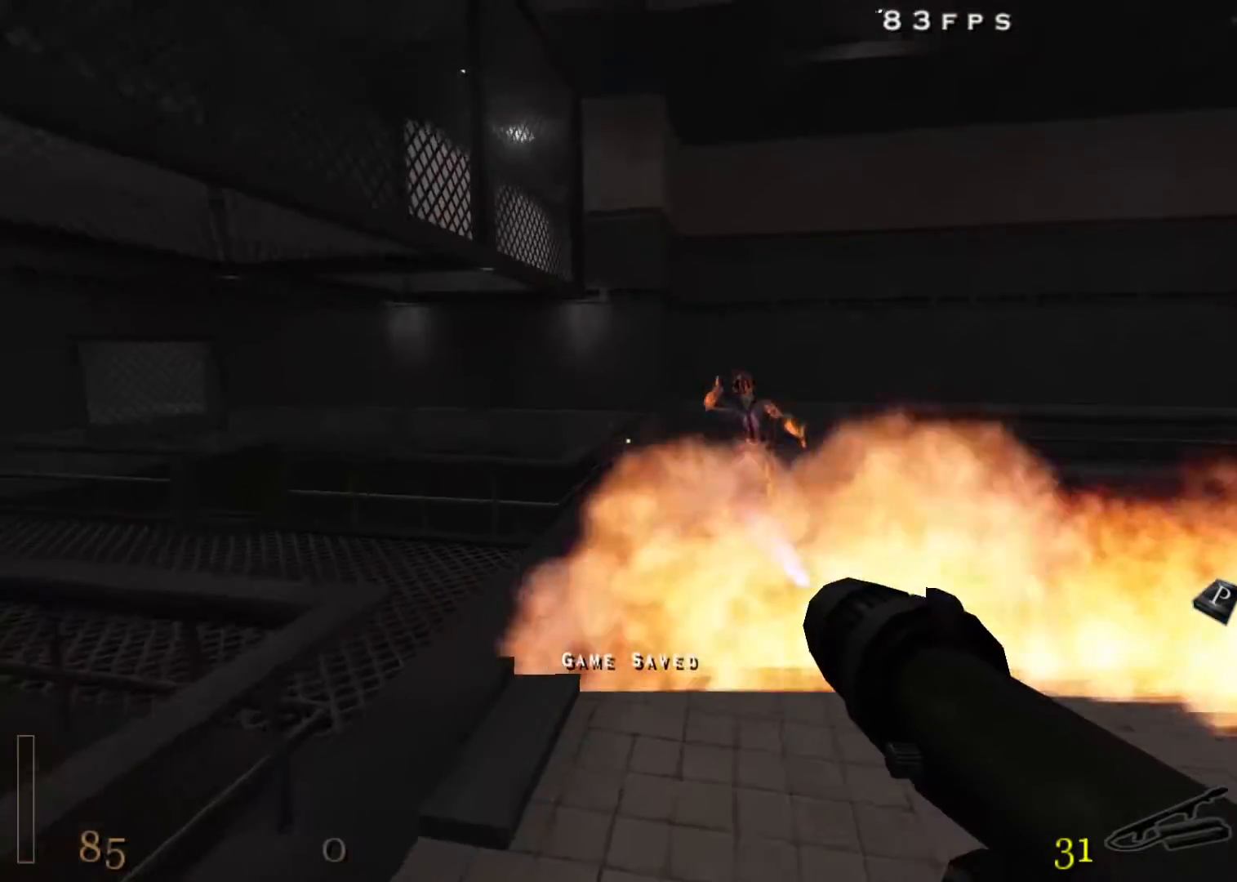
{"keys": ["a", "w"], "mouse": [], "events": [[350, "a", "down"]]}
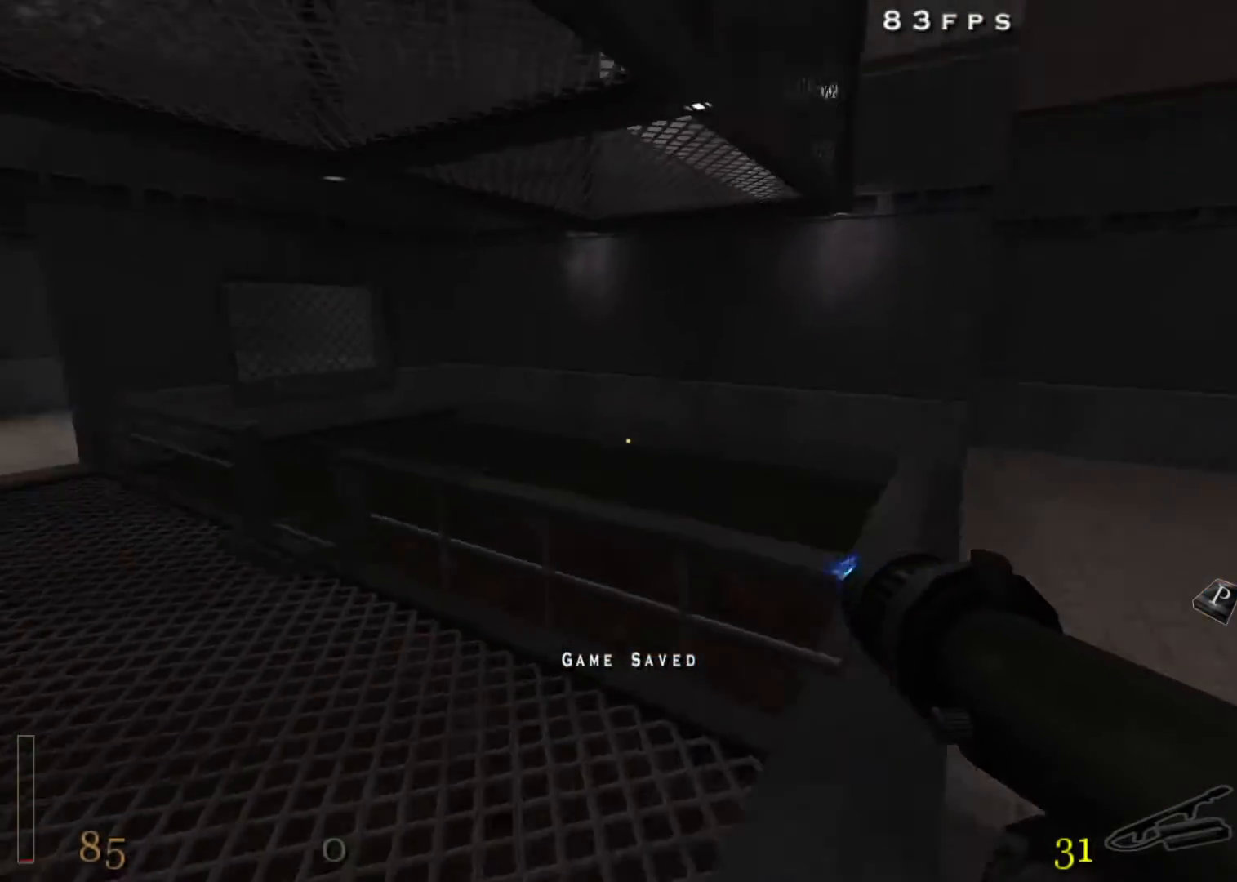
{"keys": ["d", "w"], "mouse": ["right"], "events": [[50, "shift", "down"], [233, "space", "down"], [283, "mouse_right", "down"], [317, "shift", "up"], [317, "space", "up"], [367, "d", "down"], [417, "a", "up"]]}
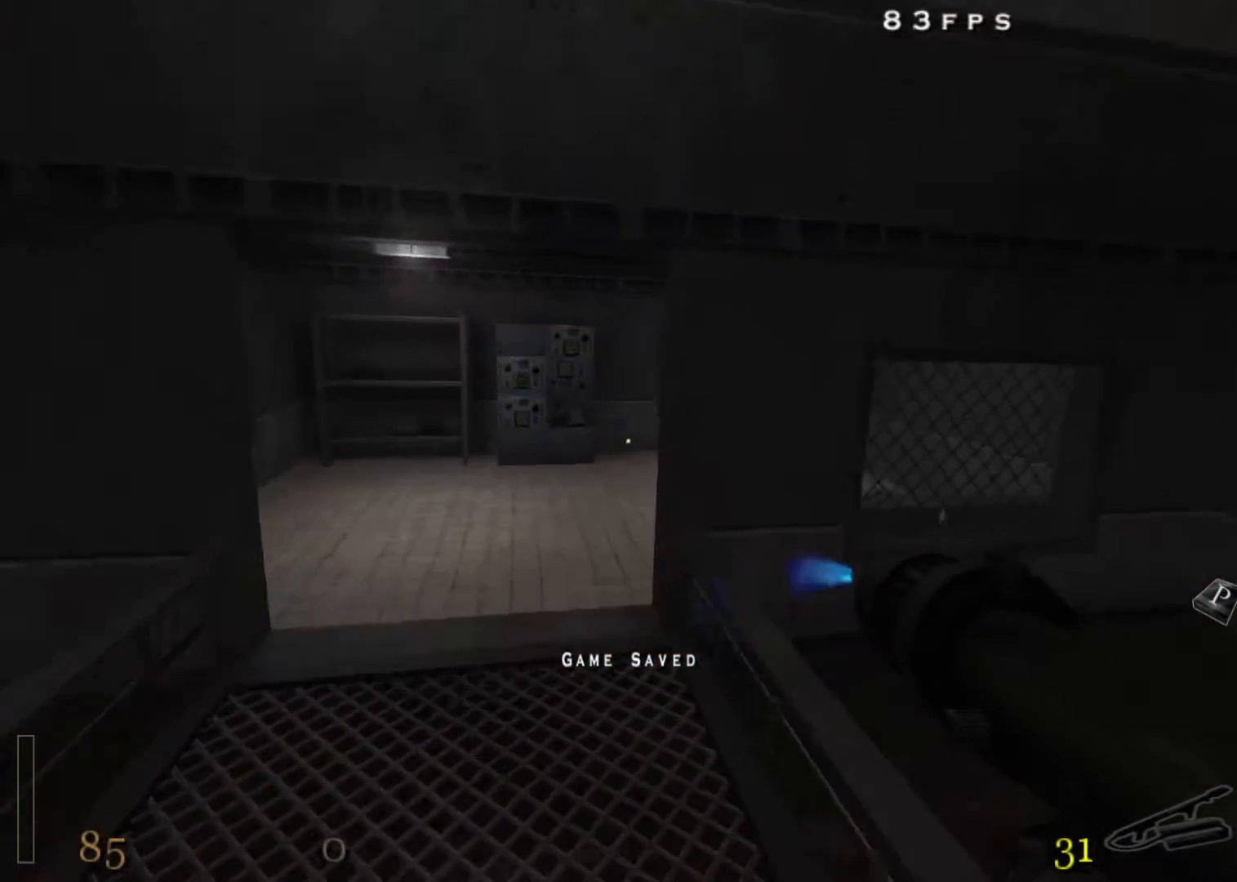
{"keys": ["d", "w"], "mouse": [], "events": [[150, "mouse_right", "up"], [200, "a", "down"], [200, "d", "up"], [433, "a", "up"], [433, "d", "down"]]}
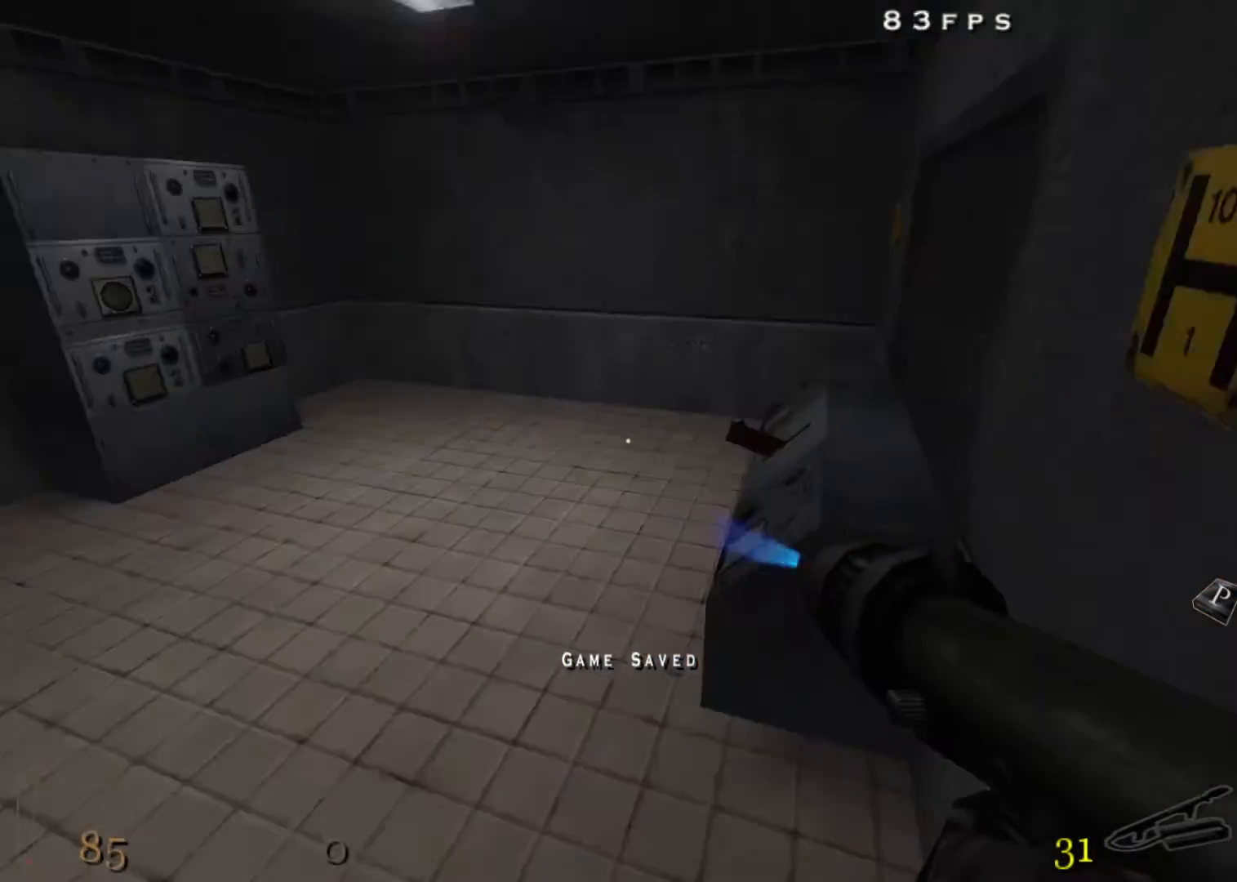
{"keys": [], "mouse": [], "events": [[67, "d", "up"], [267, "w", "up"], [350, "f", "down"], [450, "f", "up"]]}
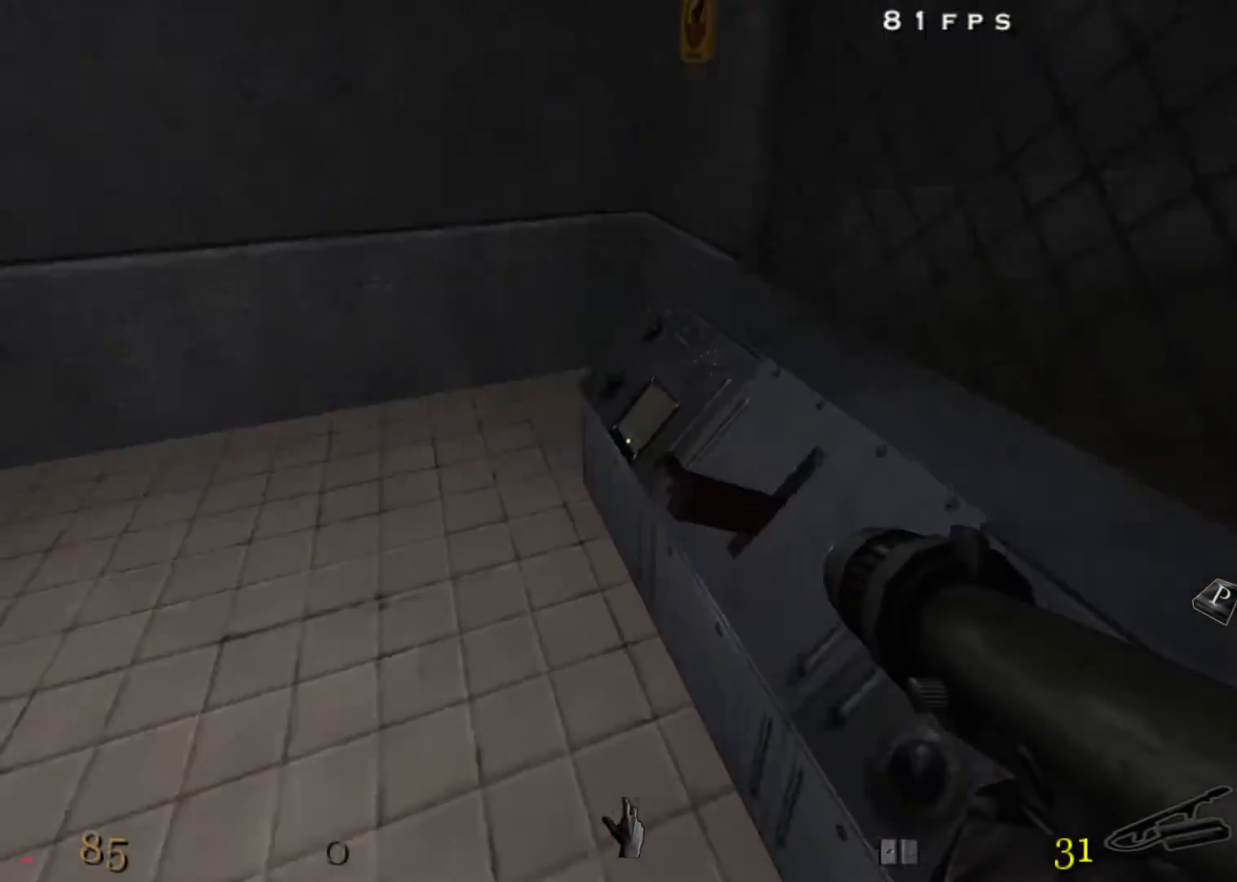
{"keys": ["a", "w"], "mouse": [], "events": [[33, "a", "down"], [83, "w", "down"], [233, "ctrl", "down"], [317, "ctrl", "up"]]}
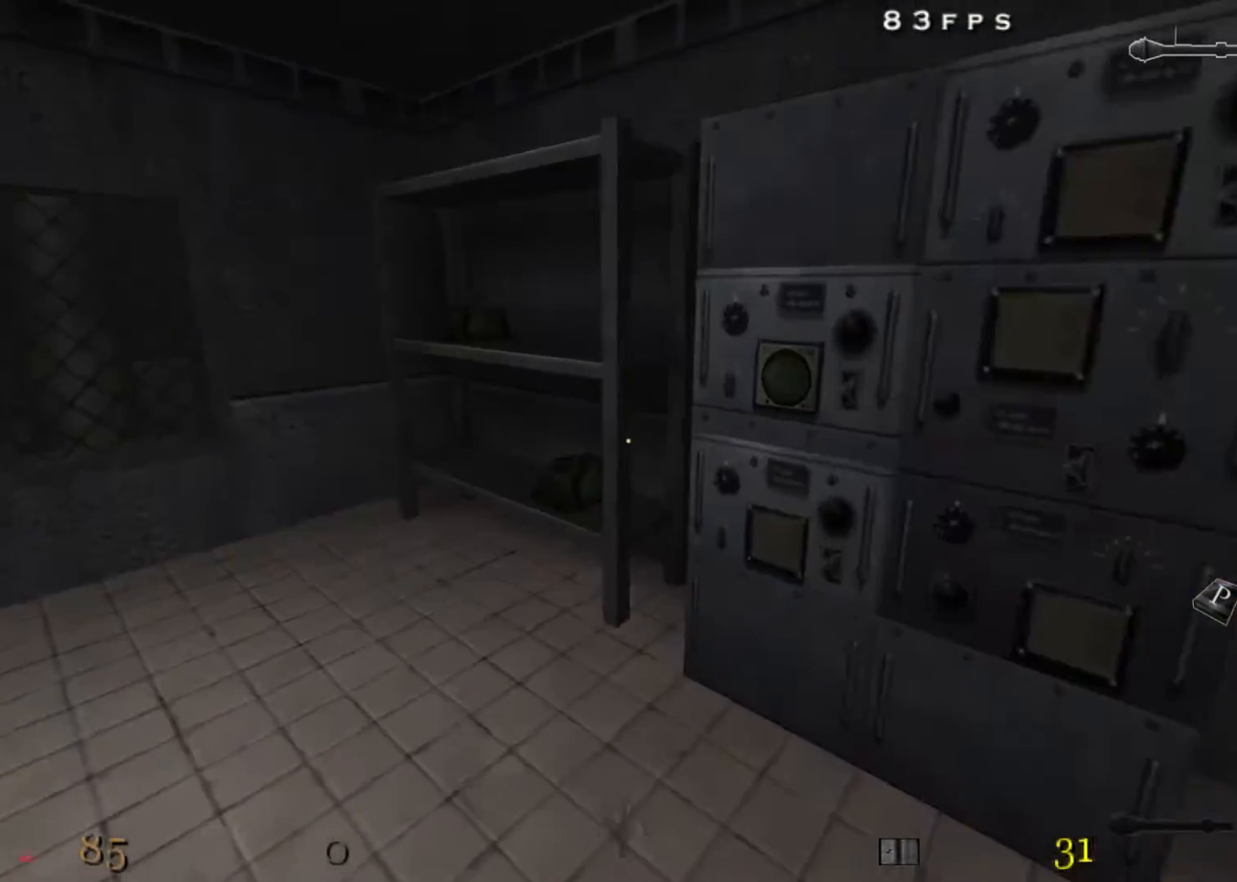
{"keys": ["a", "w"], "mouse": [], "events": [[50, "a", "up"], [283, "a", "down"]]}
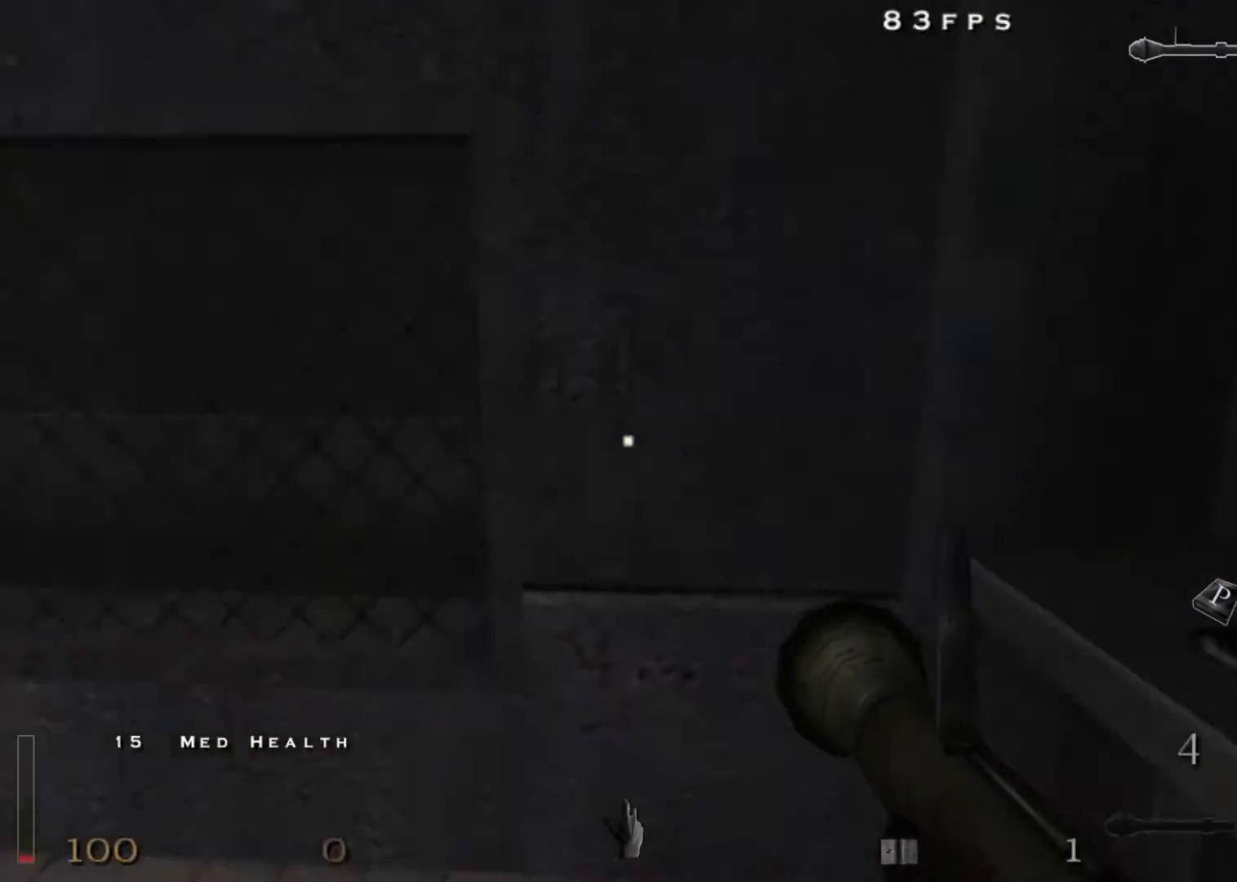
{"keys": ["a", "w"], "mouse": [], "events": []}
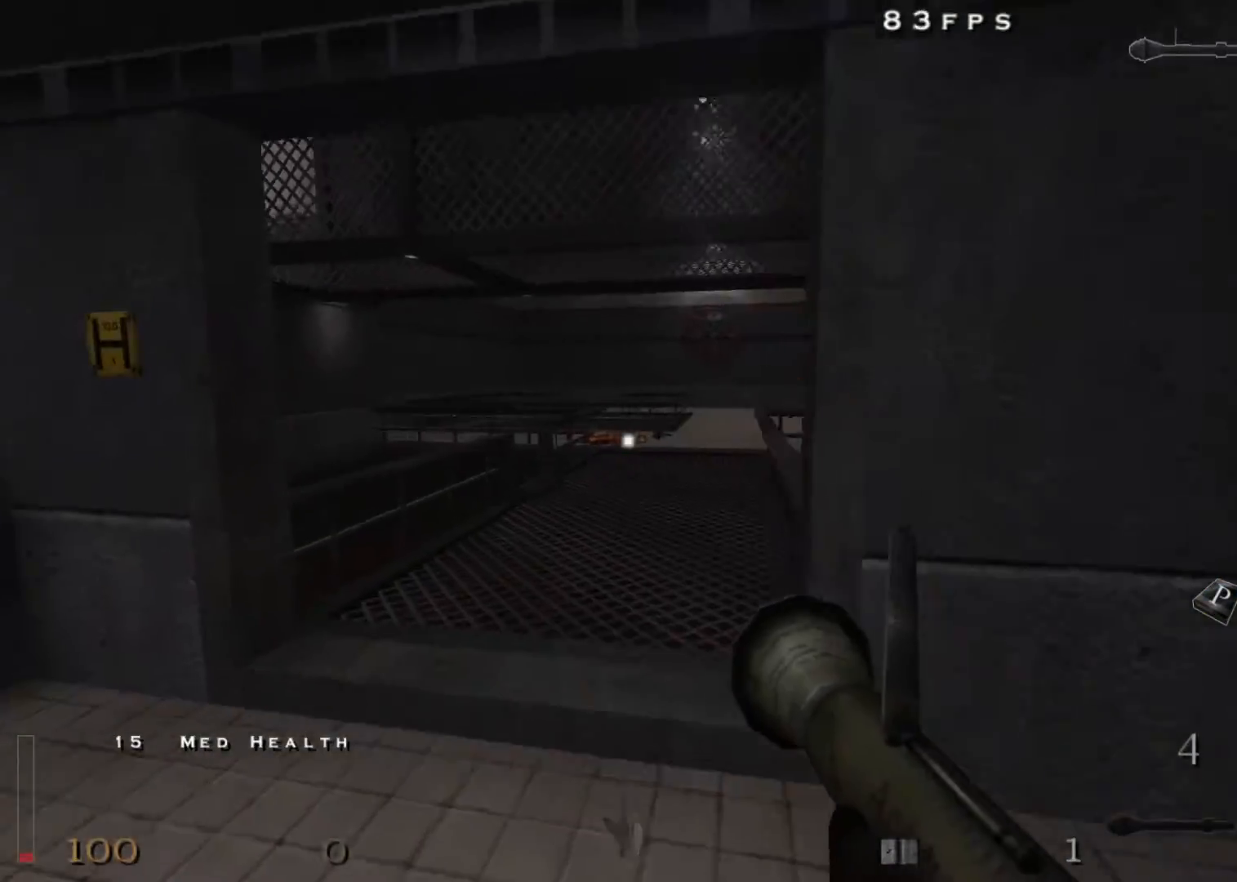
{"keys": ["d", "w"], "mouse": ["right"], "events": [[33, "a", "up"], [133, "shift", "down"], [217, "d", "down"], [267, "space", "down"], [317, "mouse_right", "down"], [317, "shift", "up"], [317, "space", "up"]]}
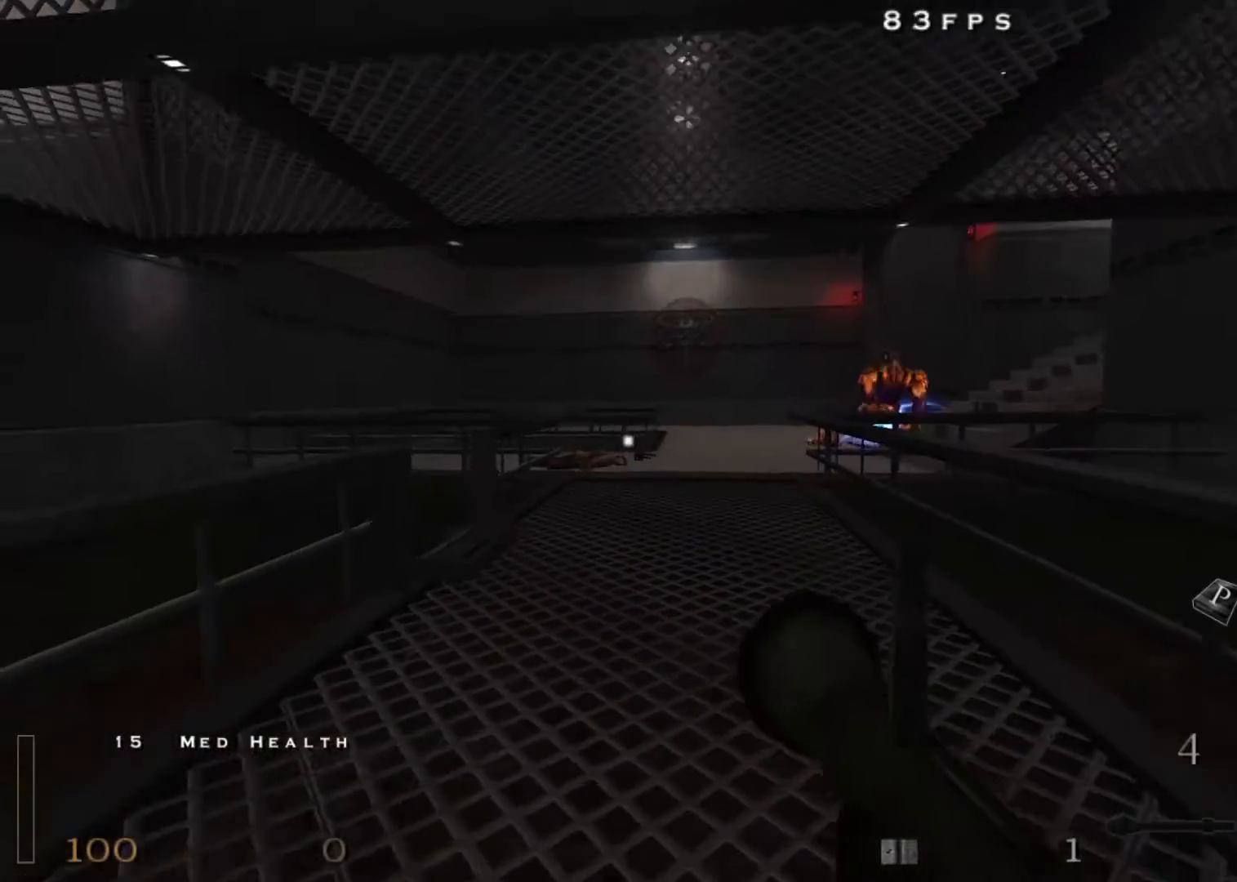
{"keys": ["shift", "w"], "mouse": [], "events": [[150, "a", "down"], [150, "d", "up"], [150, "mouse_right", "up"], [283, "a", "up"], [433, "shift", "down"]]}
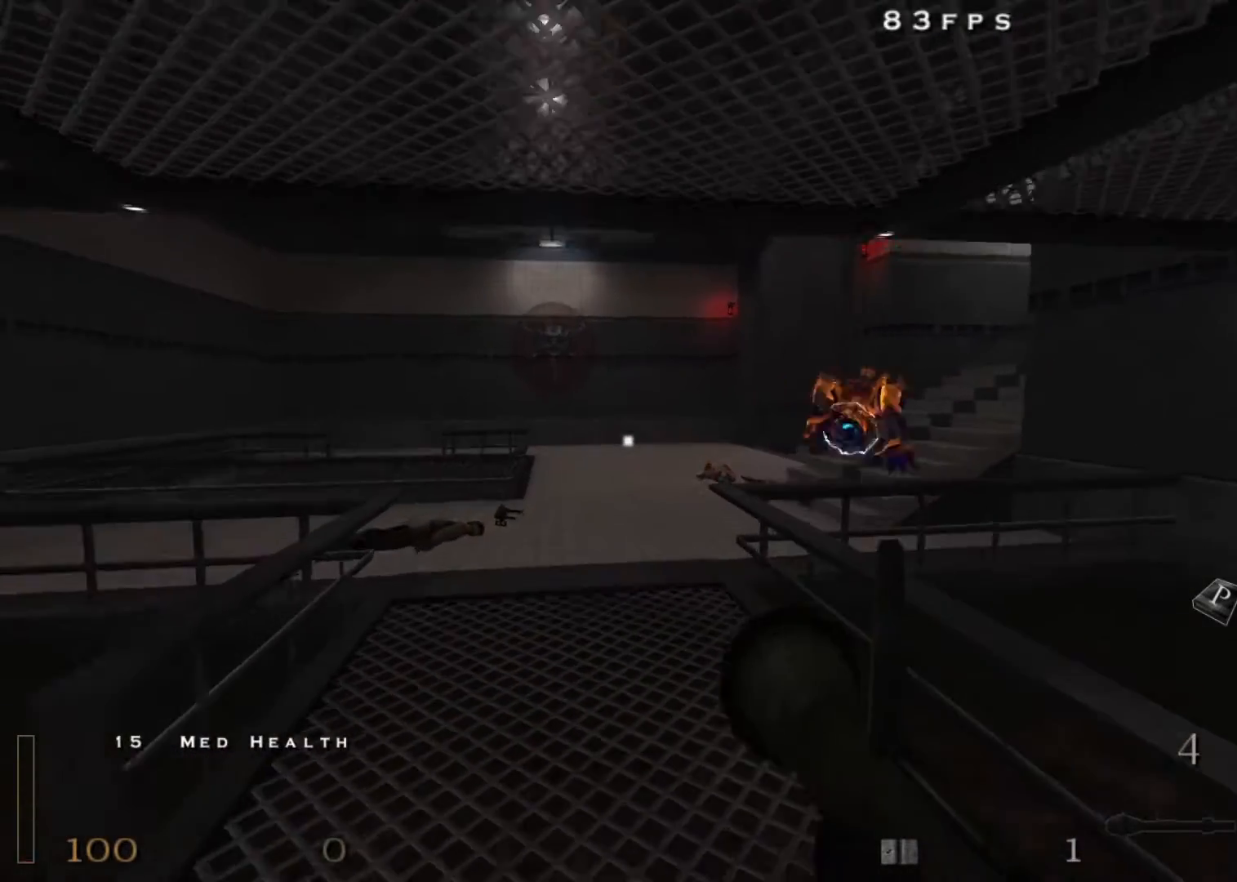
{"keys": ["a", "w"], "mouse": [], "events": [[67, "shift", "up"], [250, "a", "down"]]}
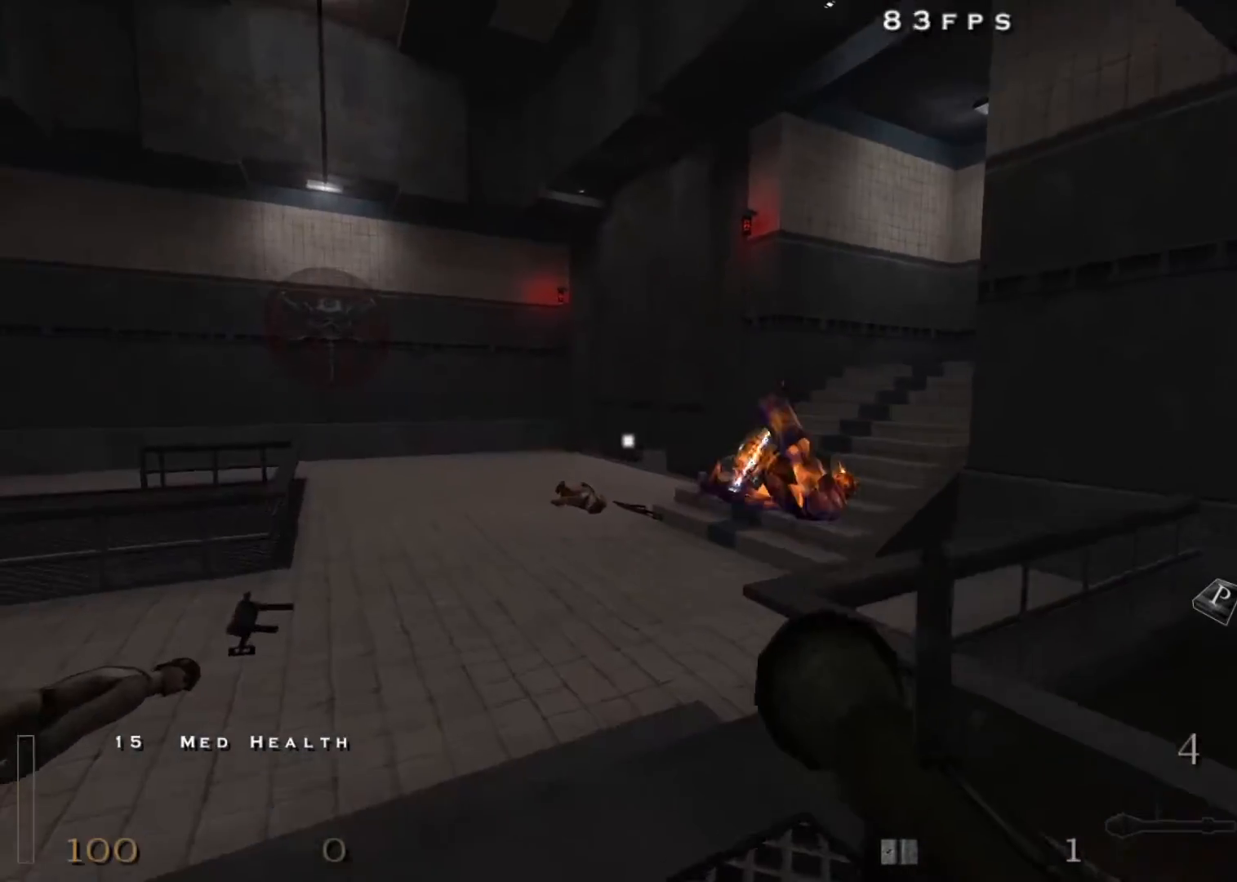
{"keys": ["a"], "mouse": ["right"], "events": [[450, "mouse_right", "down"], [450, "w", "up"]]}
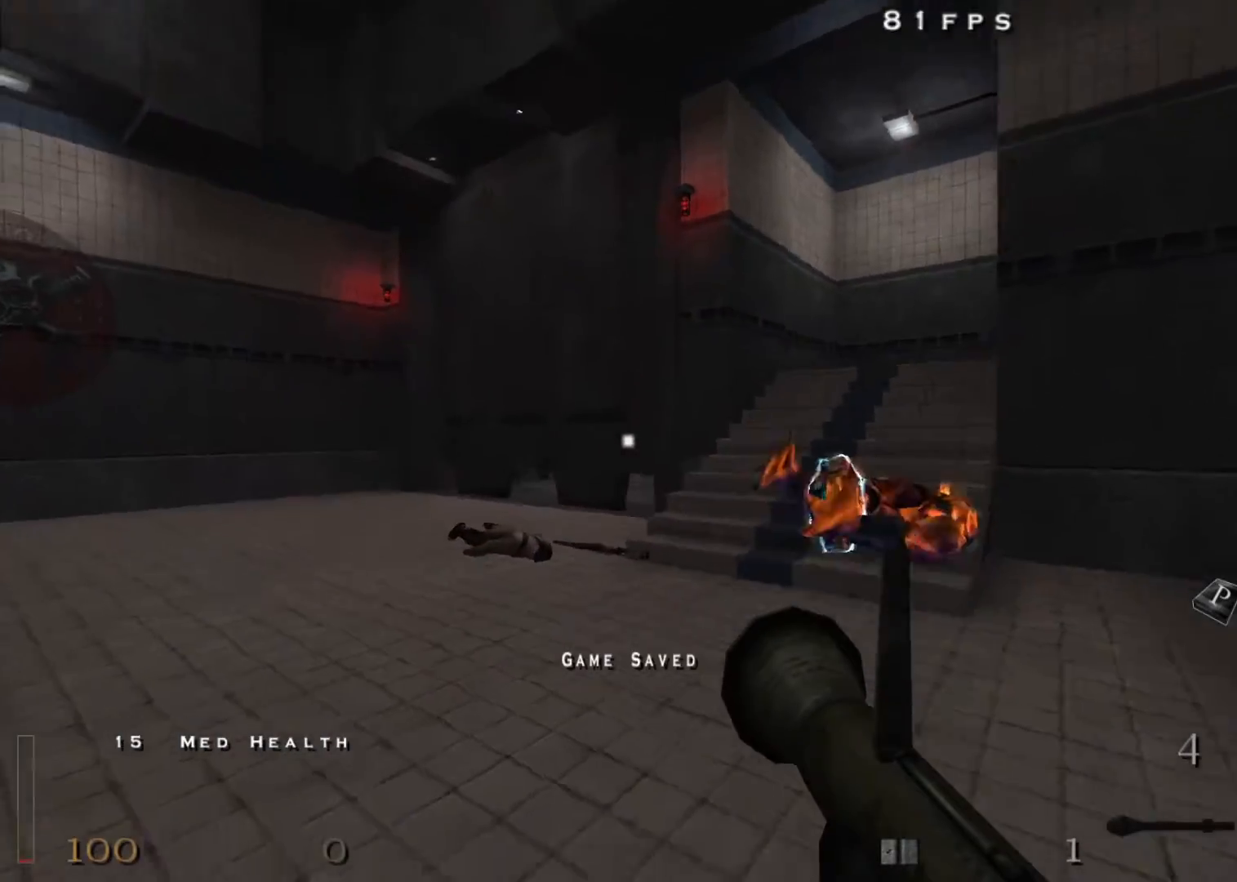
{"keys": [], "mouse": ["right"], "events": [[50, "a", "up"], [50, "s", "down"], [333, "a", "down"], [383, "s", "up"], [467, "a", "up"]]}
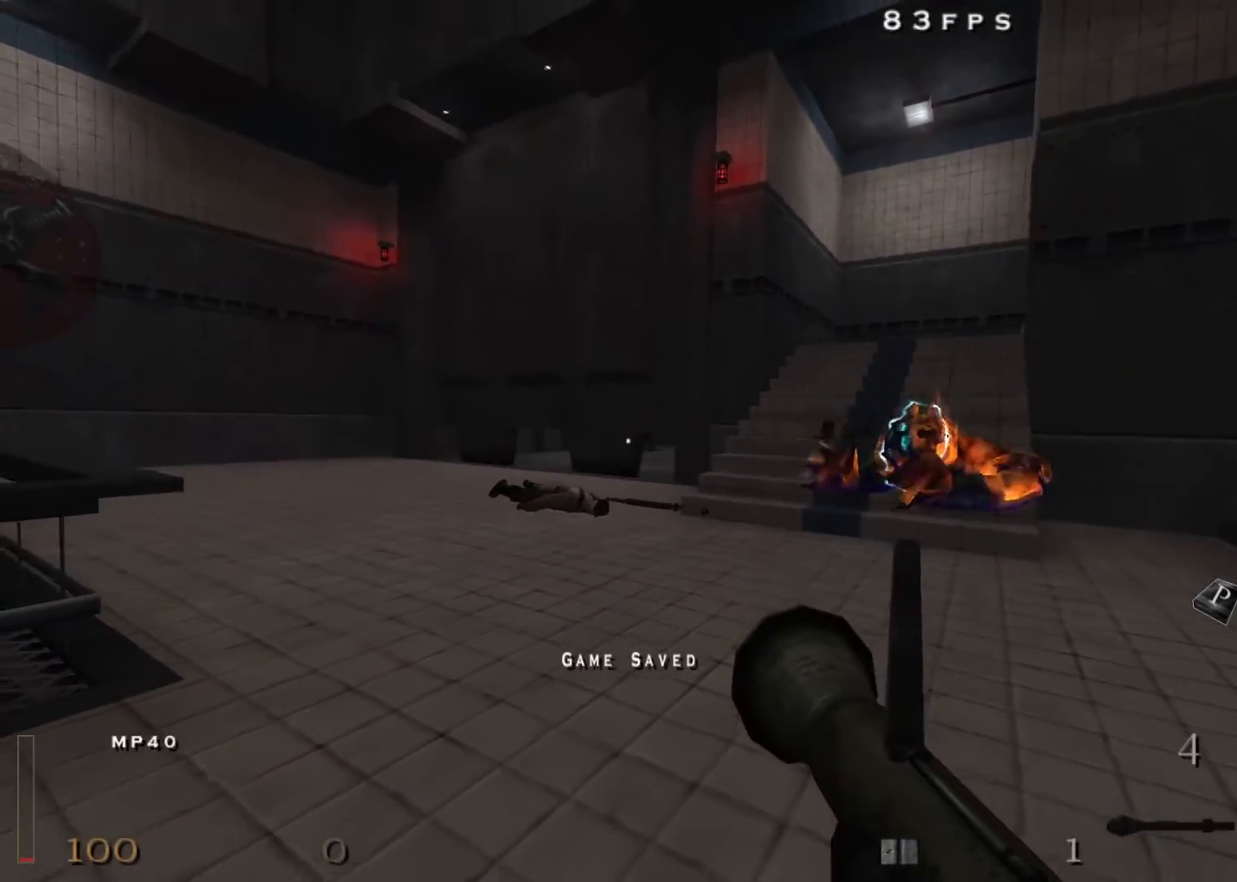
{"keys": [], "mouse": ["right"], "events": []}
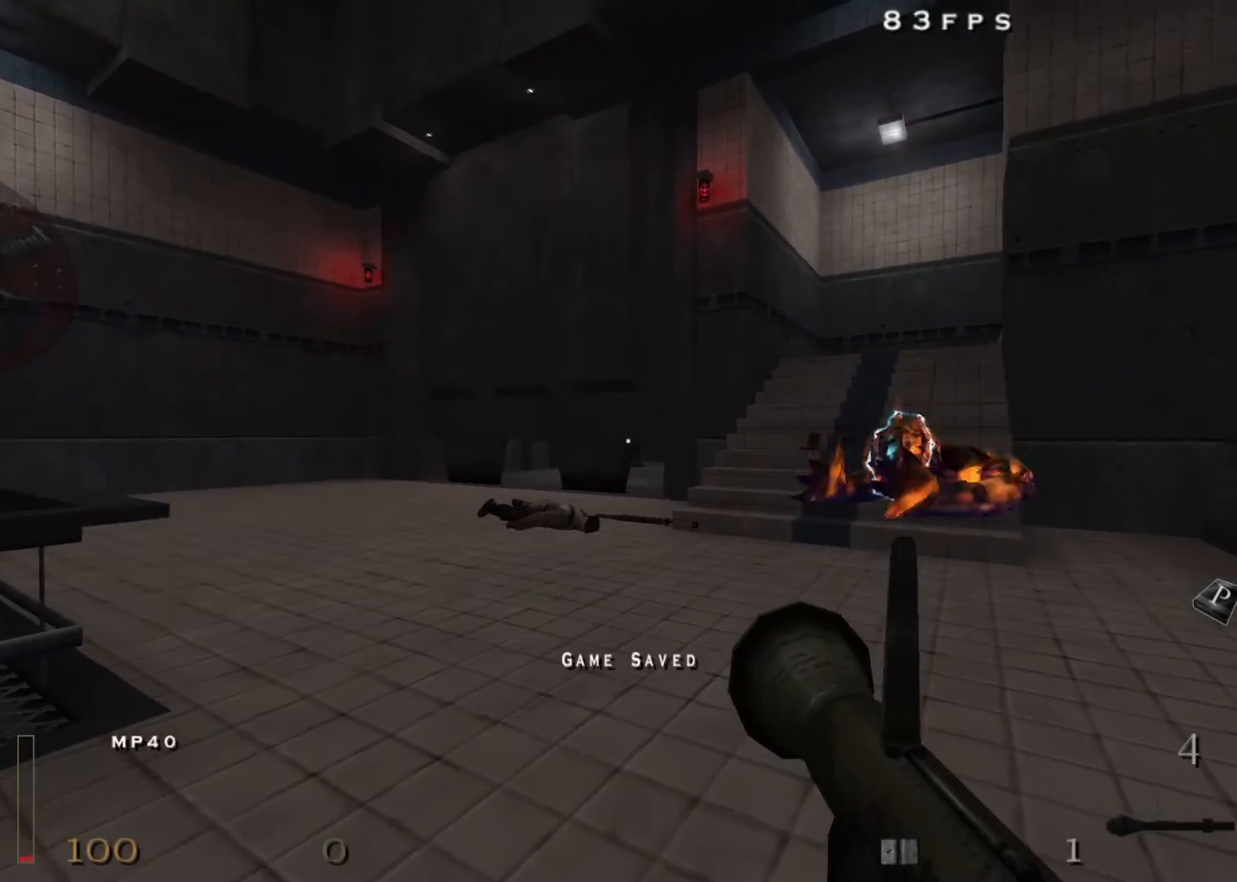
{"keys": [], "mouse": ["left", "right"], "events": [[33, "mouse_left", "down"]]}
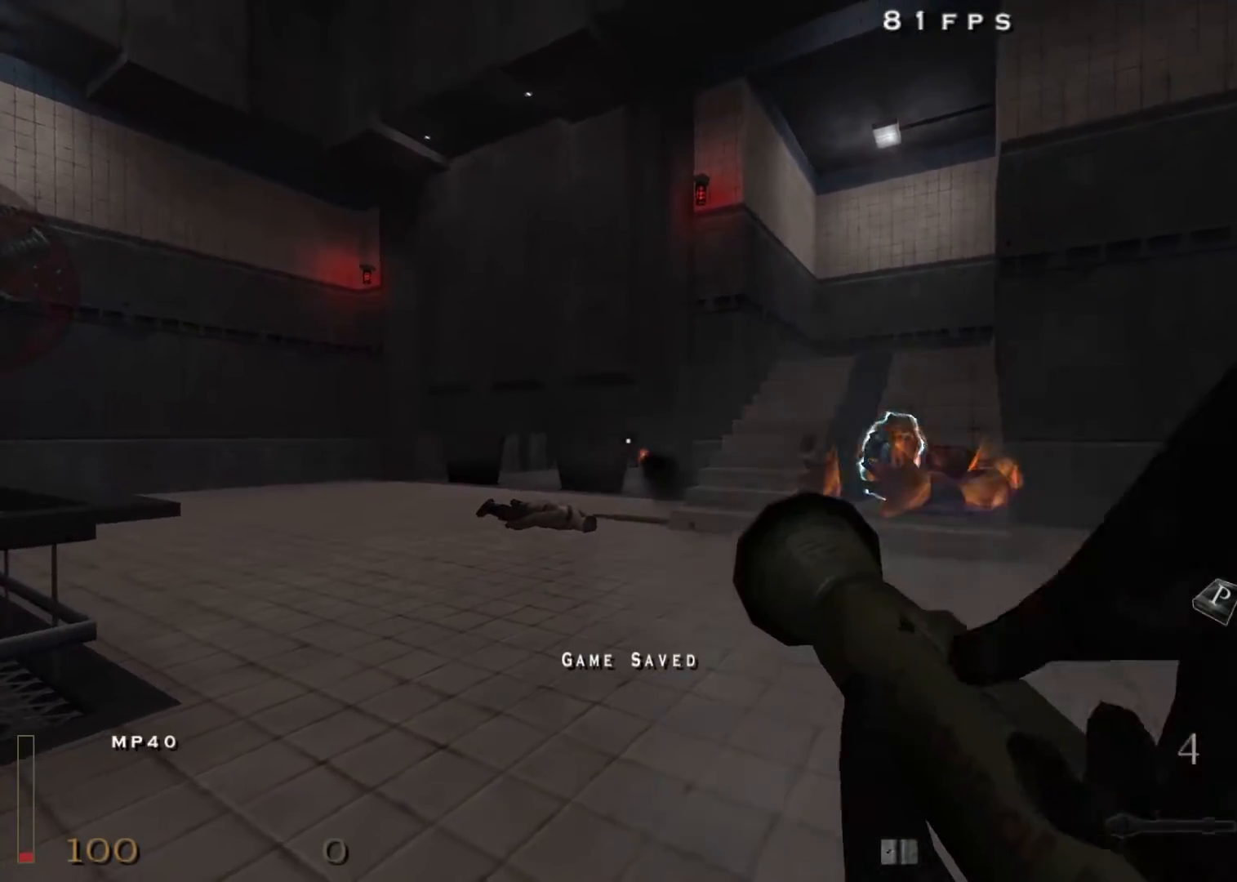
{"keys": ["w"], "mouse": ["left", "right"], "events": [[333, "a", "down"], [333, "w", "down"], [417, "a", "up"]]}
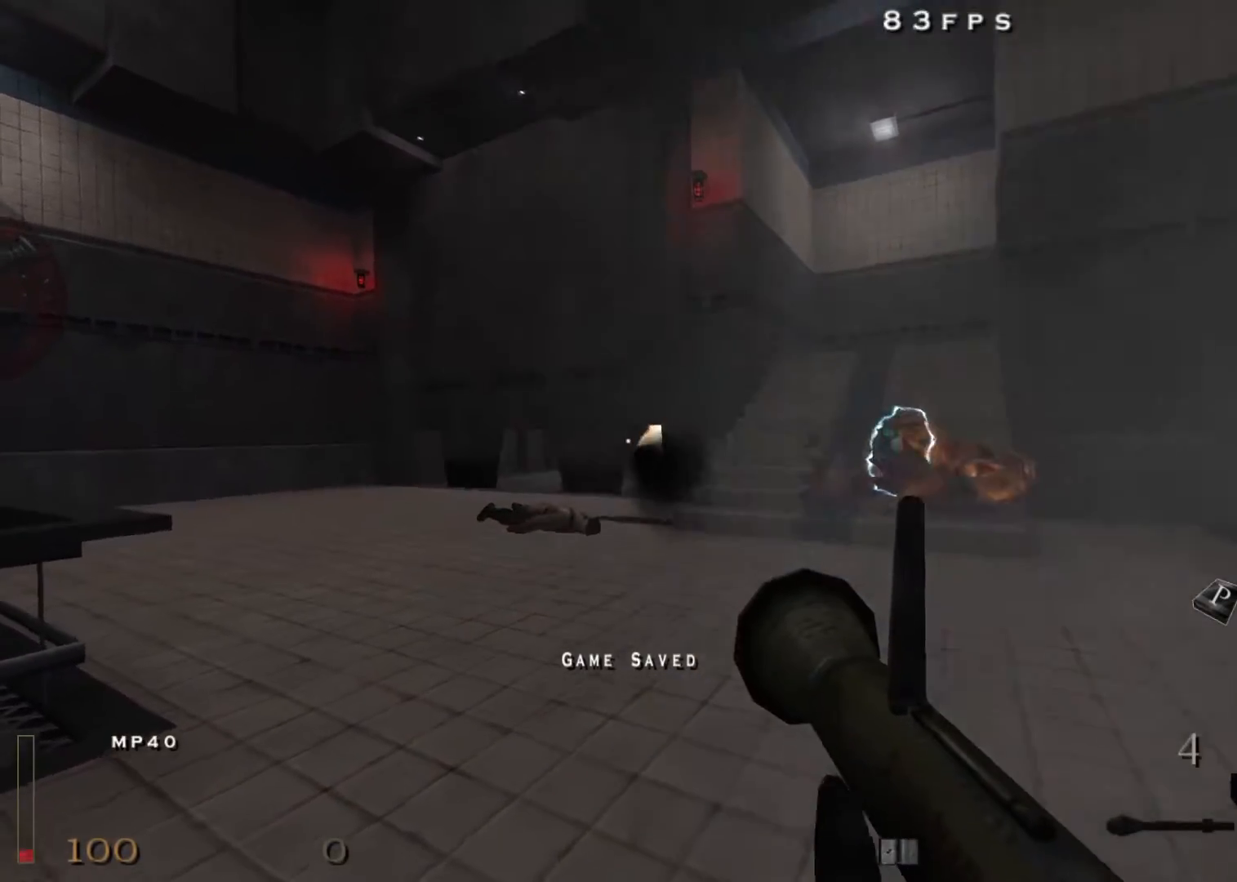
{"keys": [], "mouse": ["left", "right"], "events": [[17, "w", "up"]]}
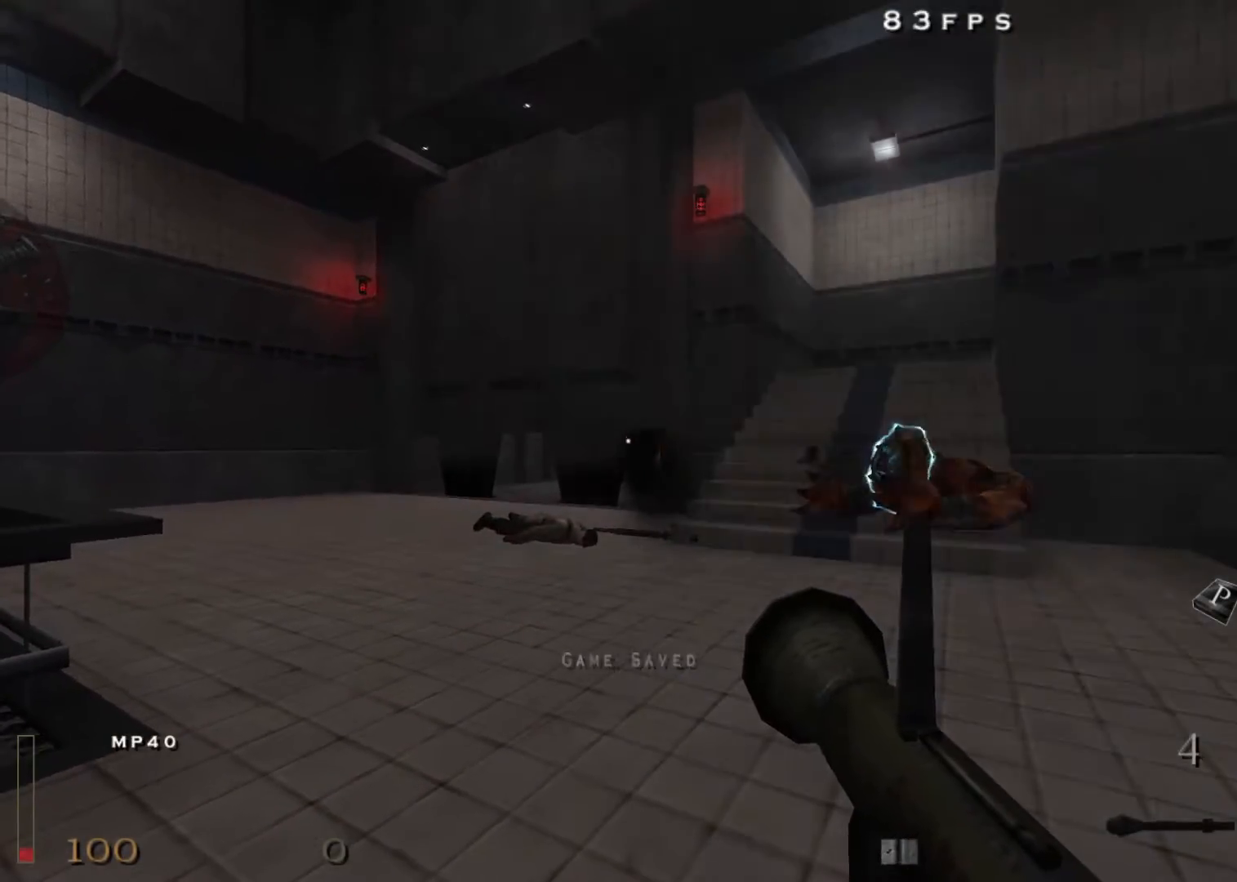
{"keys": [], "mouse": ["left", "right"], "events": []}
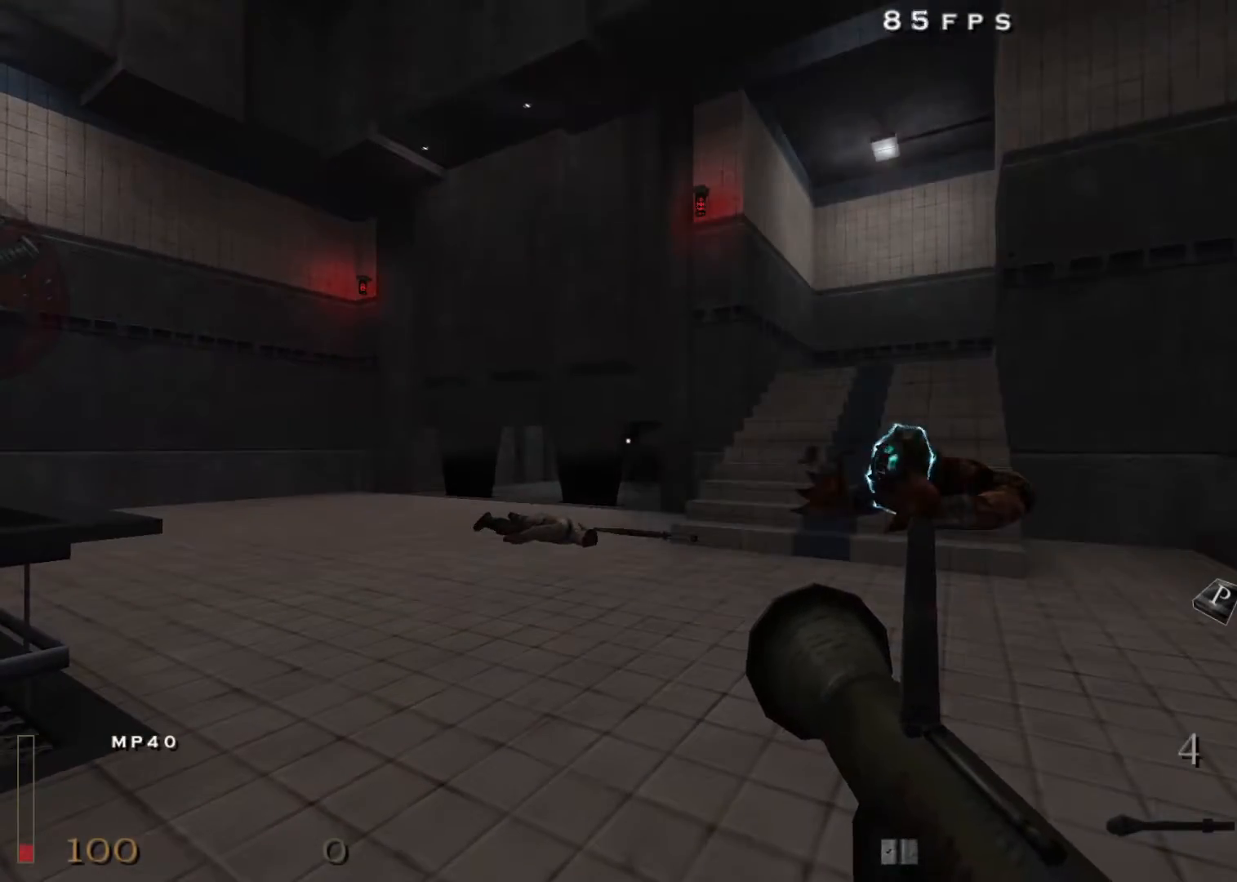
{"keys": [], "mouse": ["left", "right"], "events": []}
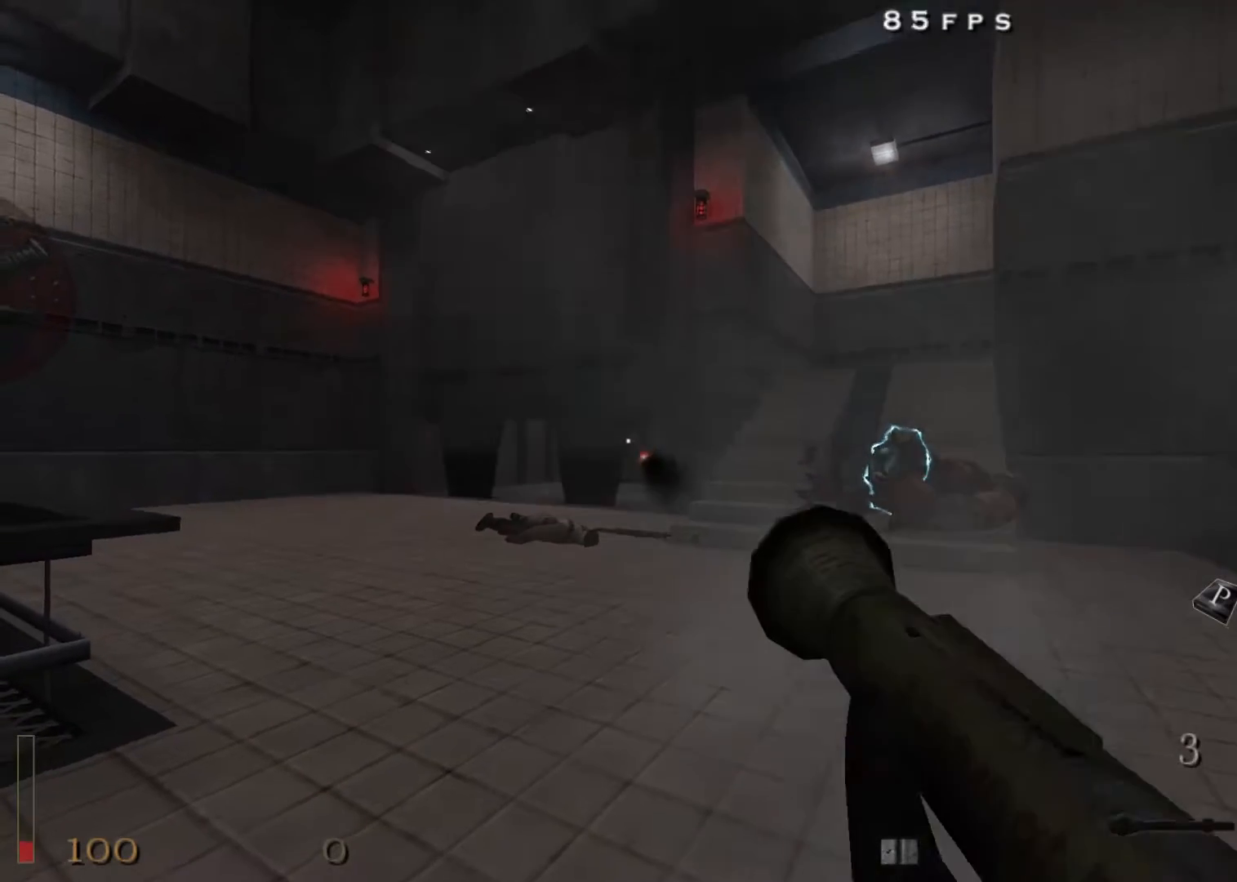
{"keys": [], "mouse": ["left", "right"], "events": []}
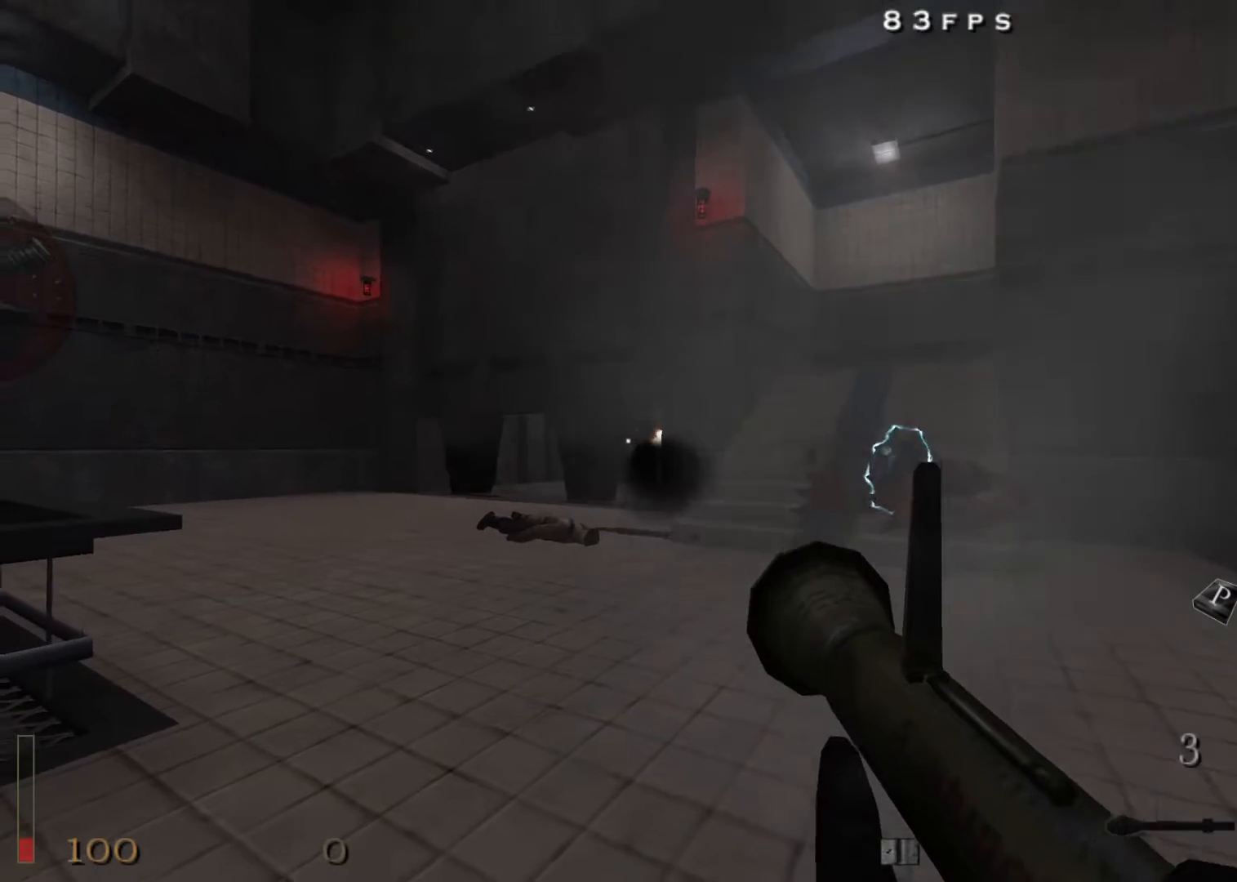
{"keys": [], "mouse": ["left", "right"], "events": []}
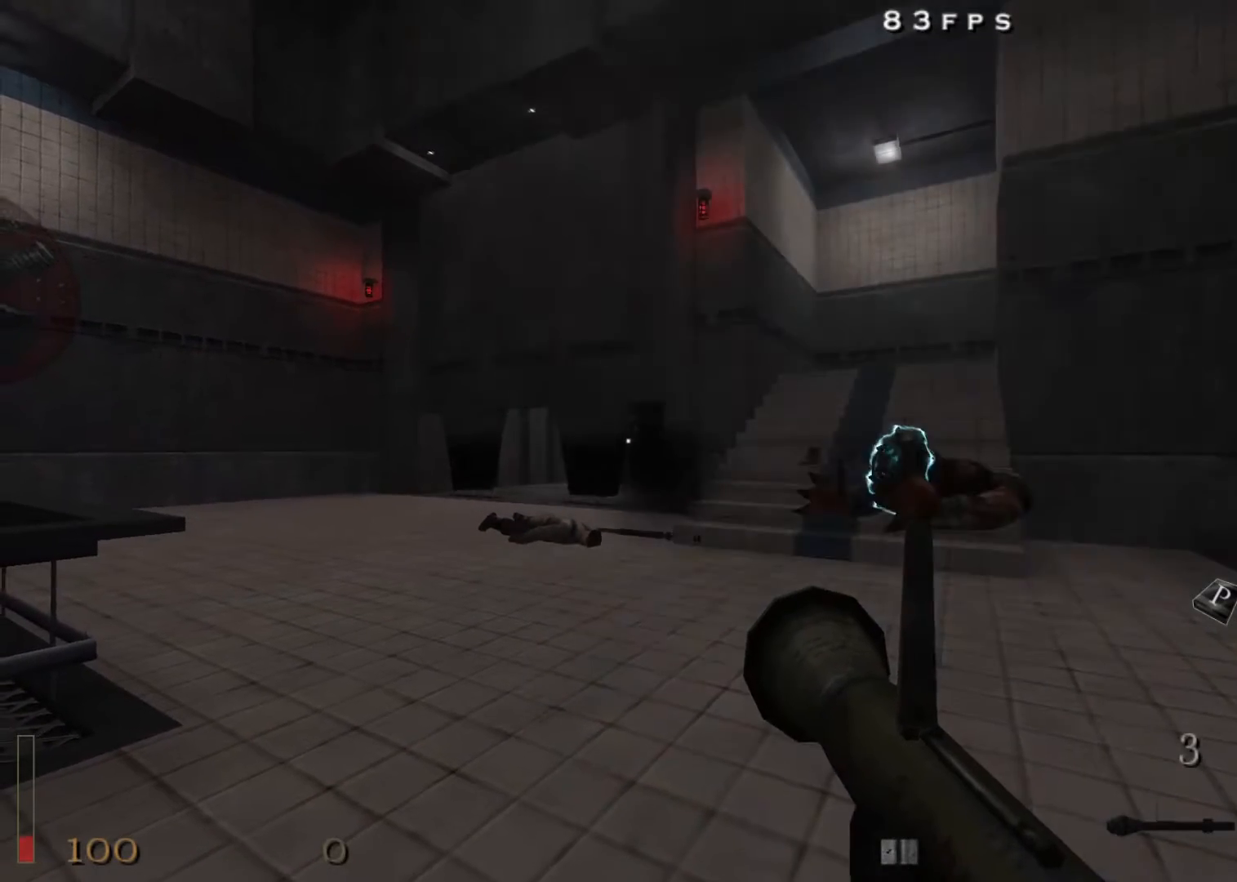
{"keys": [], "mouse": ["left", "right"], "events": []}